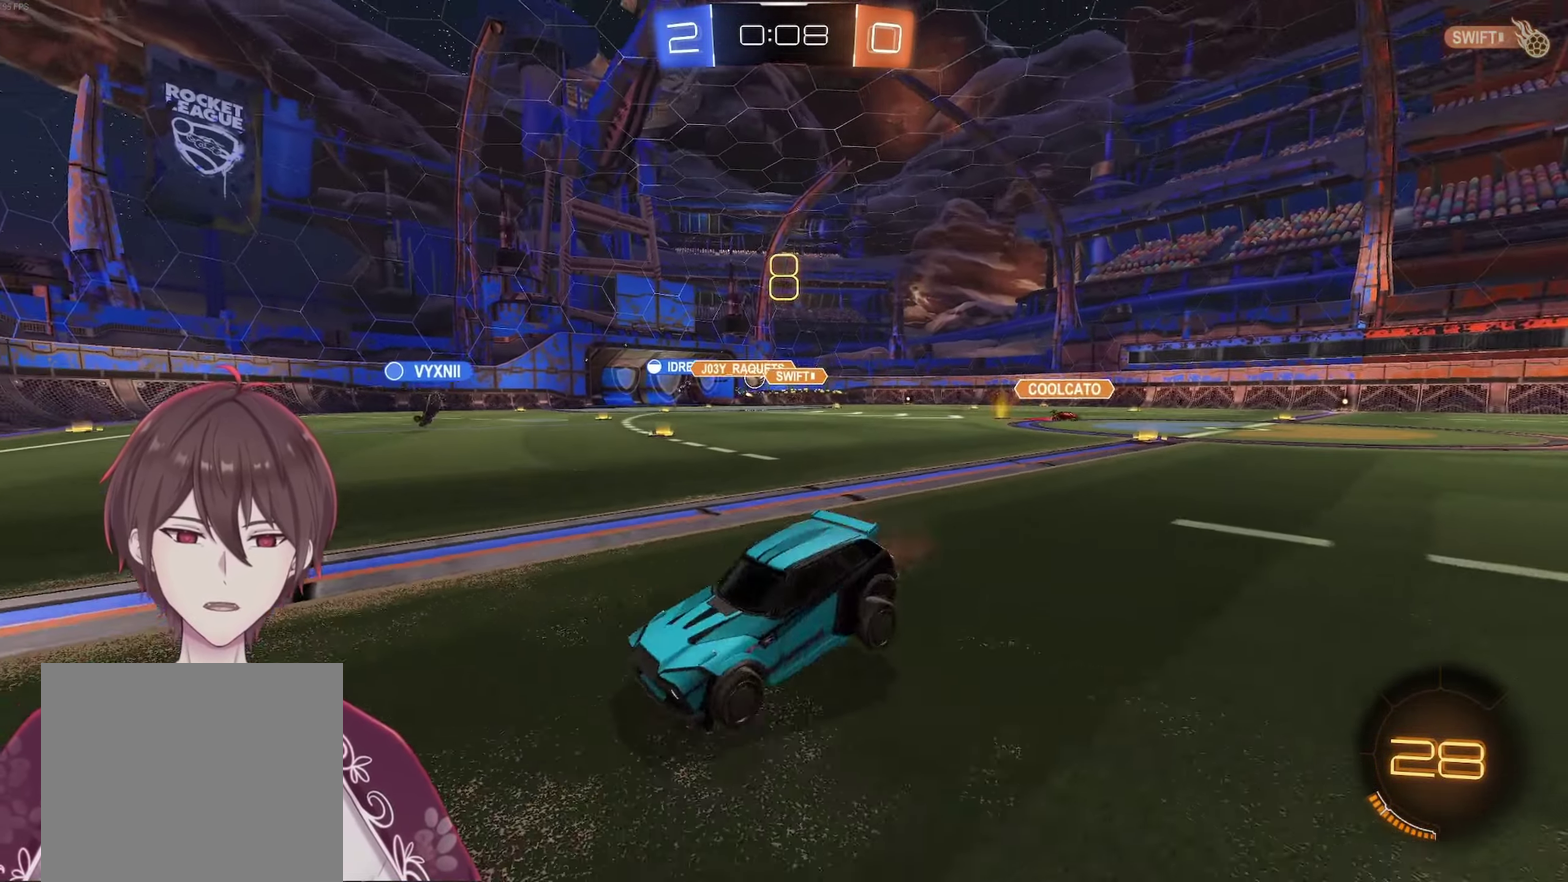
Gameplay with a controller (Xbox layout); each line is a JSON object with the inputs held at the frame after it. "events" lists button and stick changes between this image and that frame as [ms after this image, input, new state], when the widget could be followed in between.
{"buttons": ["A", "R2"], "left_stick": "center", "right_stick": "center", "events": [[67, "left_stick", "left"], [133, "left_stick", "center"], [367, "A", "down"]]}
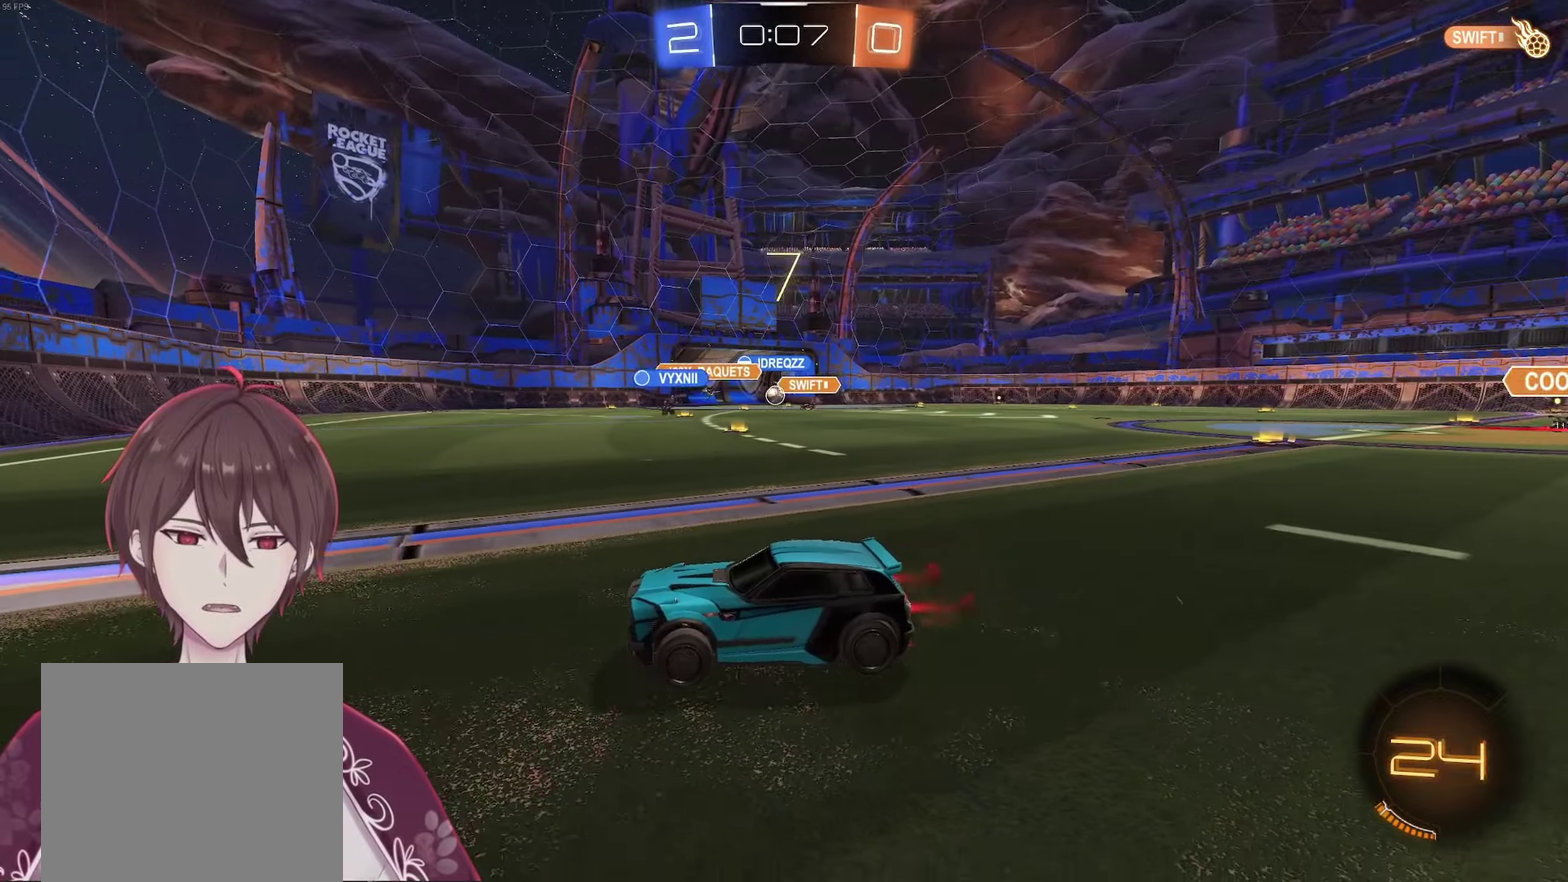
{"buttons": ["A", "R2"], "left_stick": "right", "right_stick": "center", "events": [[17, "left_stick", "left"], [150, "left_stick", "center"], [450, "left_stick", "right"]]}
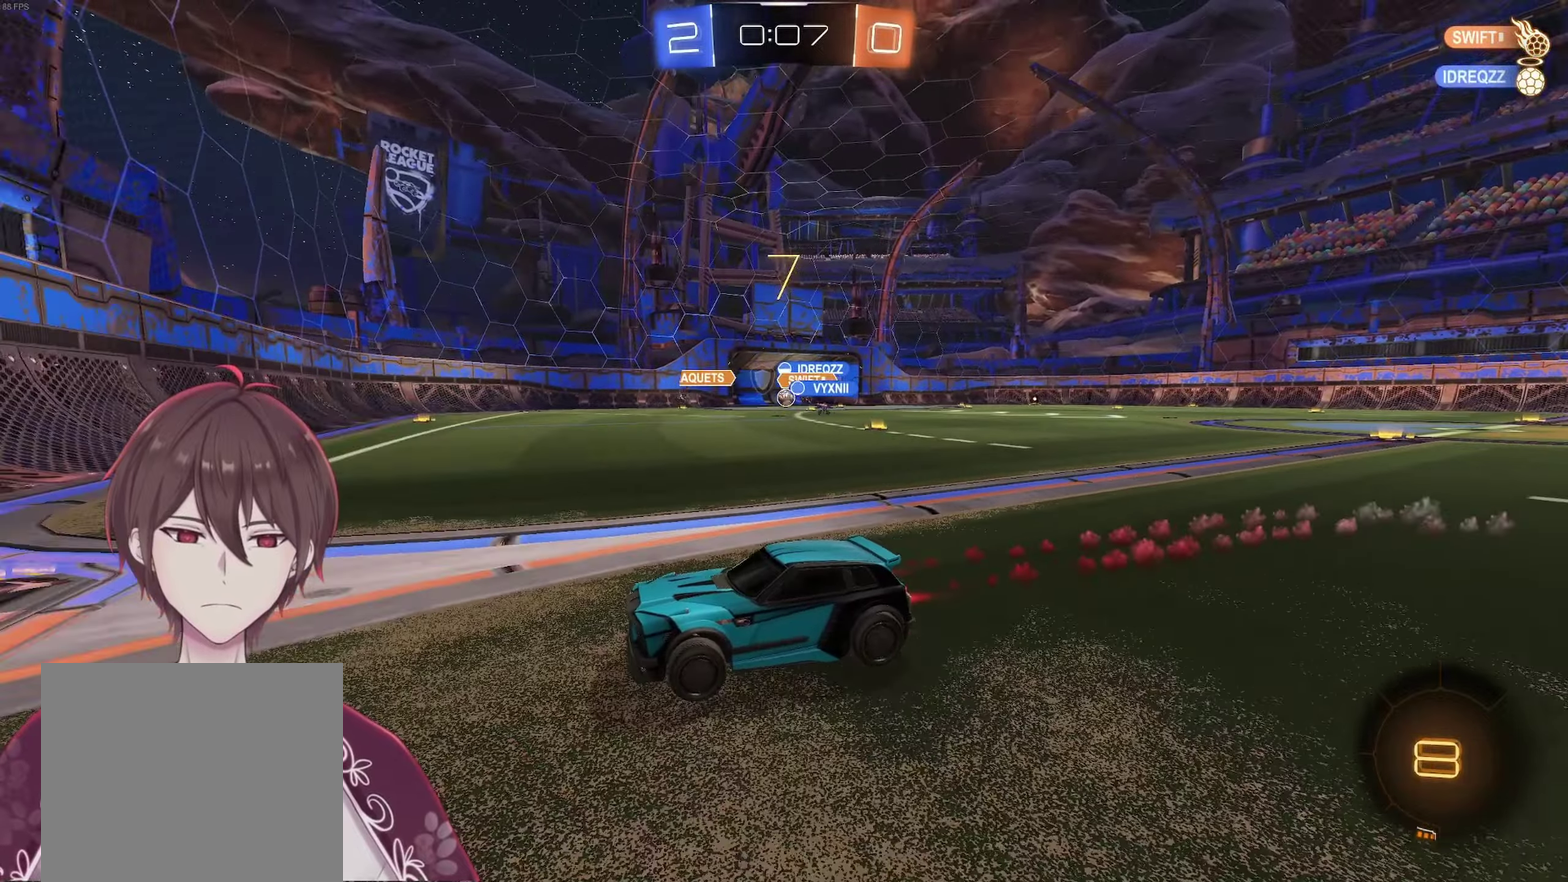
{"buttons": ["A", "R2"], "left_stick": "right", "right_stick": "center", "events": [[33, "A", "up"], [267, "A", "down"]]}
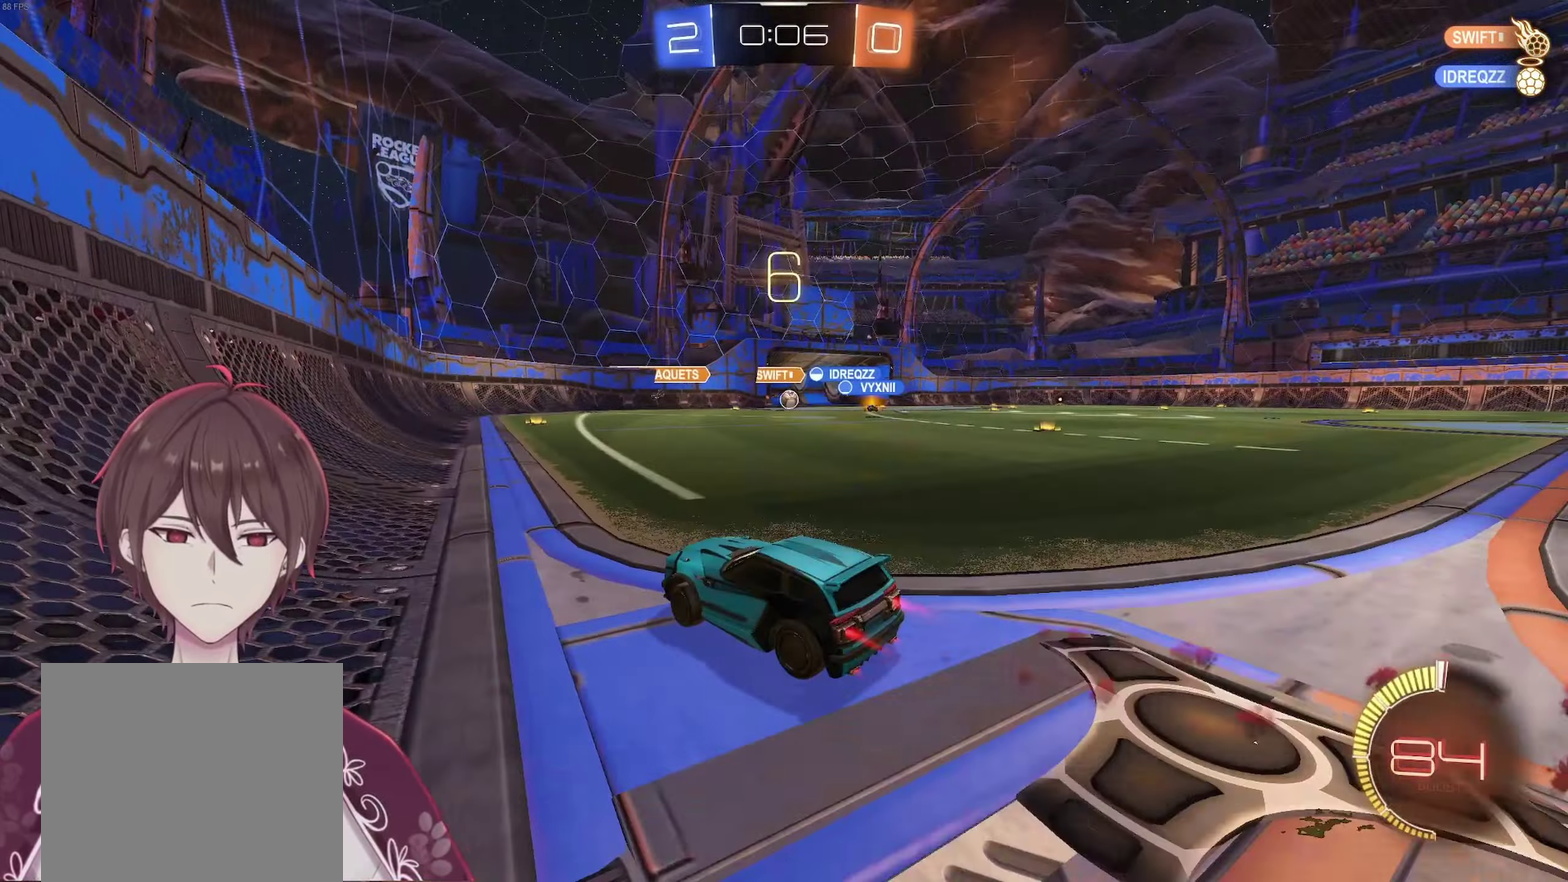
{"buttons": ["X", "R2"], "left_stick": "down-right", "right_stick": "center", "events": [[50, "A", "up"], [217, "left_stick", "left"], [250, "X", "down"], [317, "left_stick", "down-right"], [333, "X", "up"], [350, "L1", "down"], [417, "left_stick", "up-right"], [433, "X", "down"], [500, "L1", "up"], [500, "left_stick", "down-right"]]}
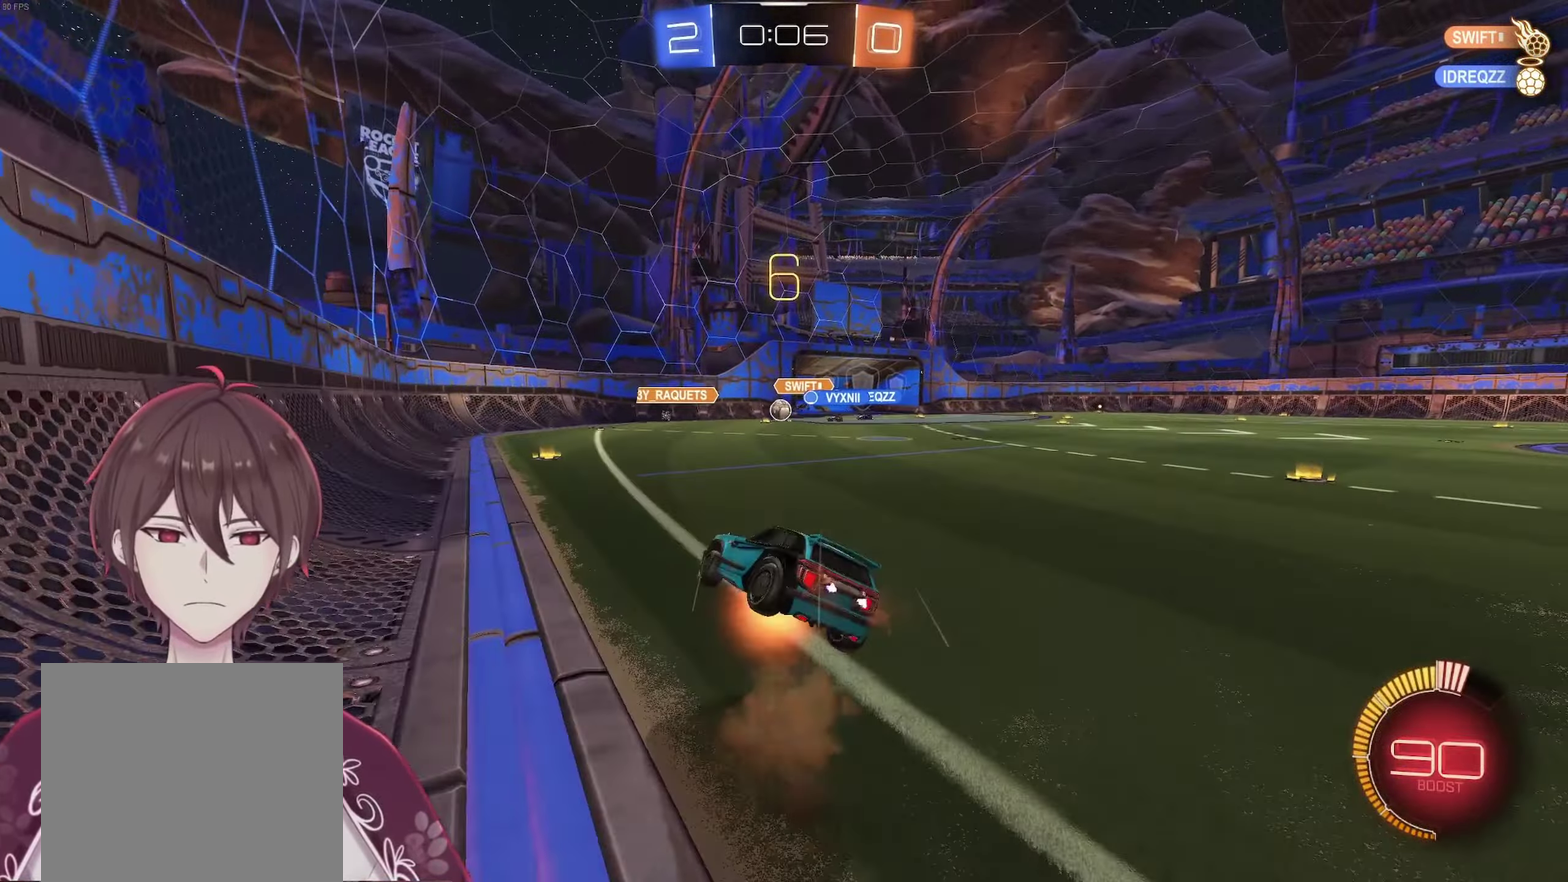
{"buttons": ["L1"], "left_stick": "right", "right_stick": "center", "events": [[17, "left_stick", "down"], [50, "R2", "up"], [50, "X", "up"], [183, "left_stick", "right"], [450, "L1", "down"]]}
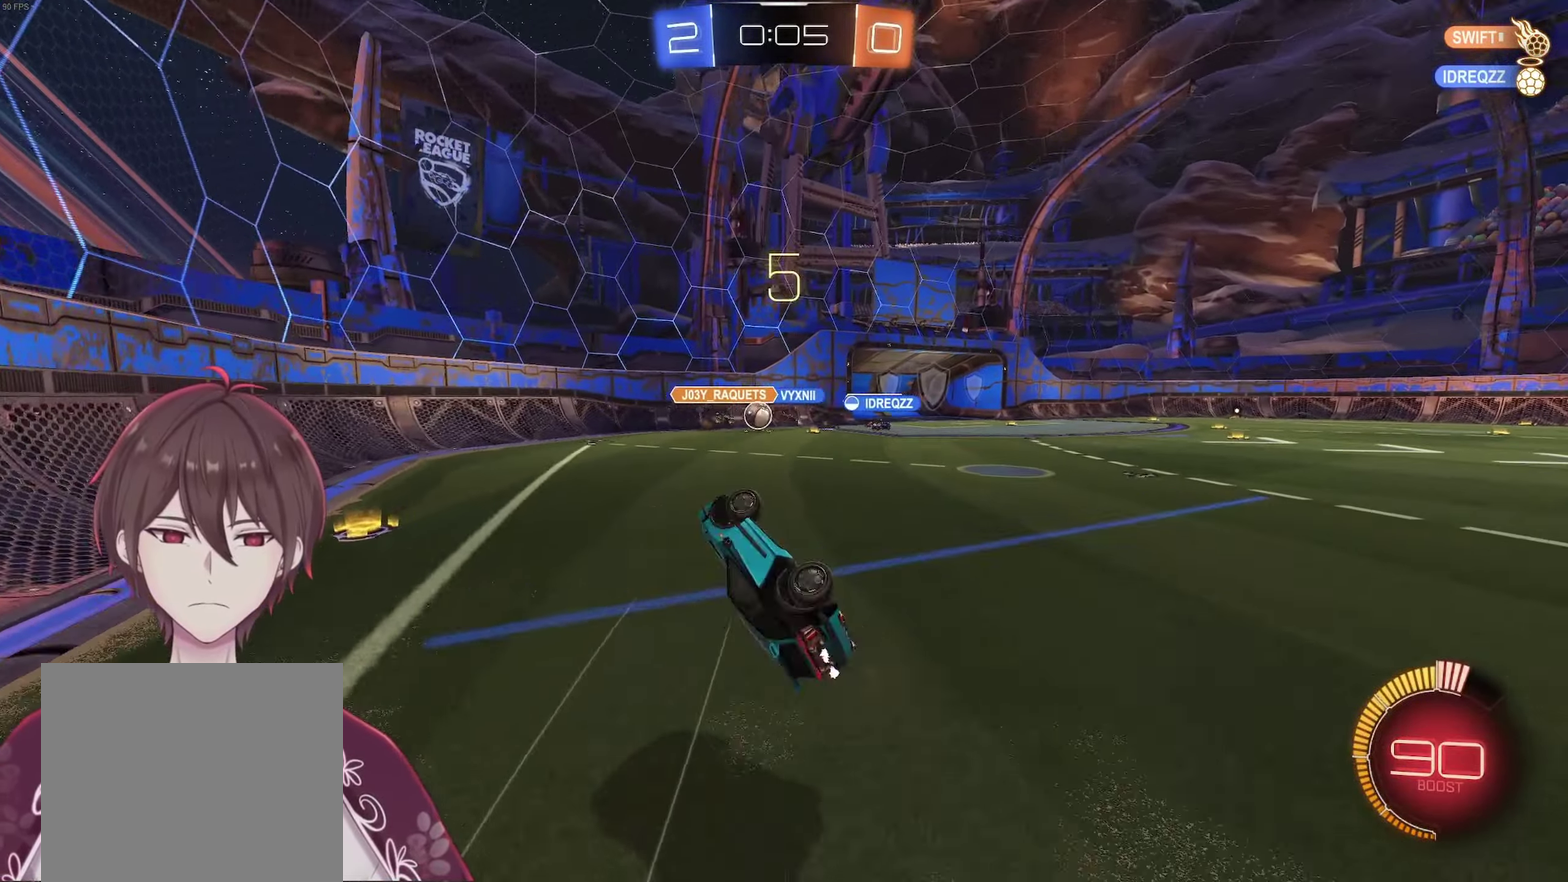
{"buttons": ["R2"], "left_stick": "left", "right_stick": "center", "events": [[133, "L1", "up"], [183, "left_stick", "center"], [250, "R2", "down"], [483, "left_stick", "left"]]}
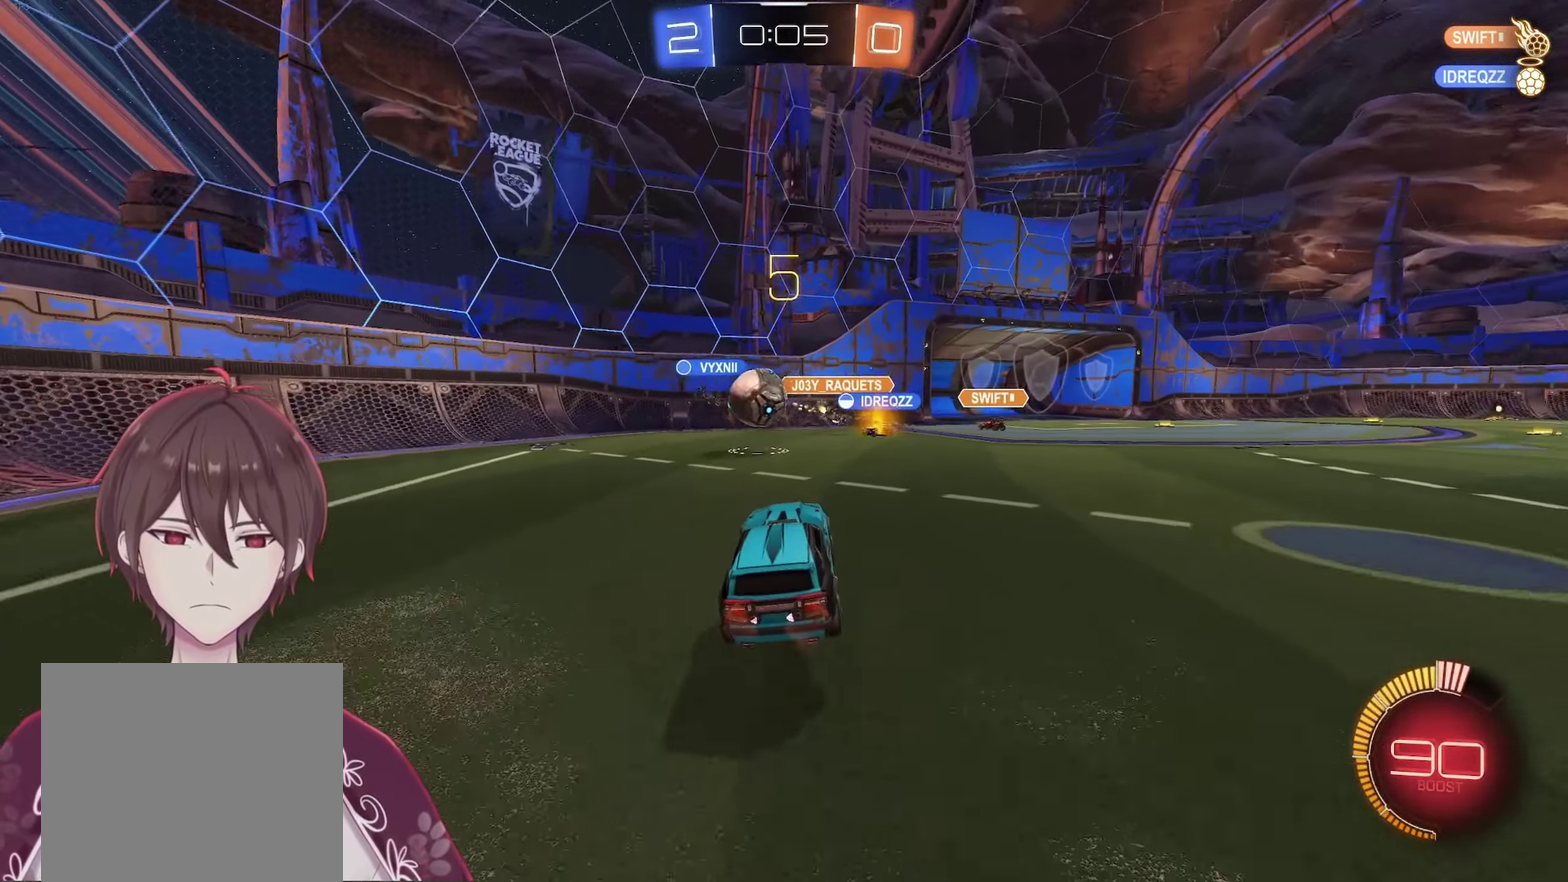
{"buttons": ["R2"], "left_stick": "right", "right_stick": "center", "events": [[117, "left_stick", "right"], [200, "L1", "down"], [317, "L1", "up"]]}
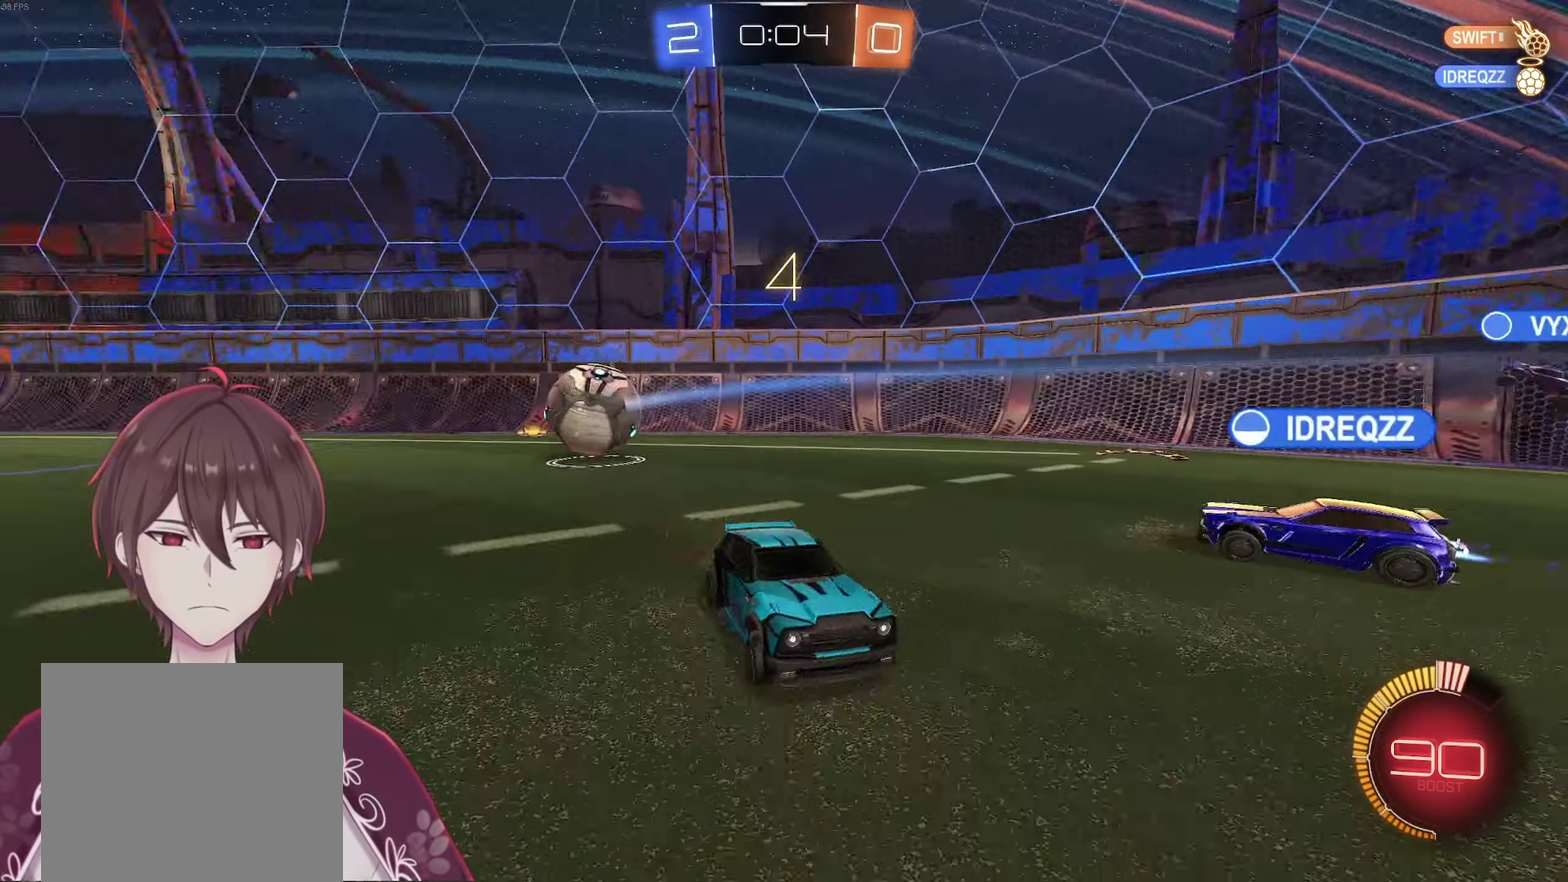
{"buttons": ["R2"], "left_stick": "center", "right_stick": "center", "events": [[300, "left_stick", "center"]]}
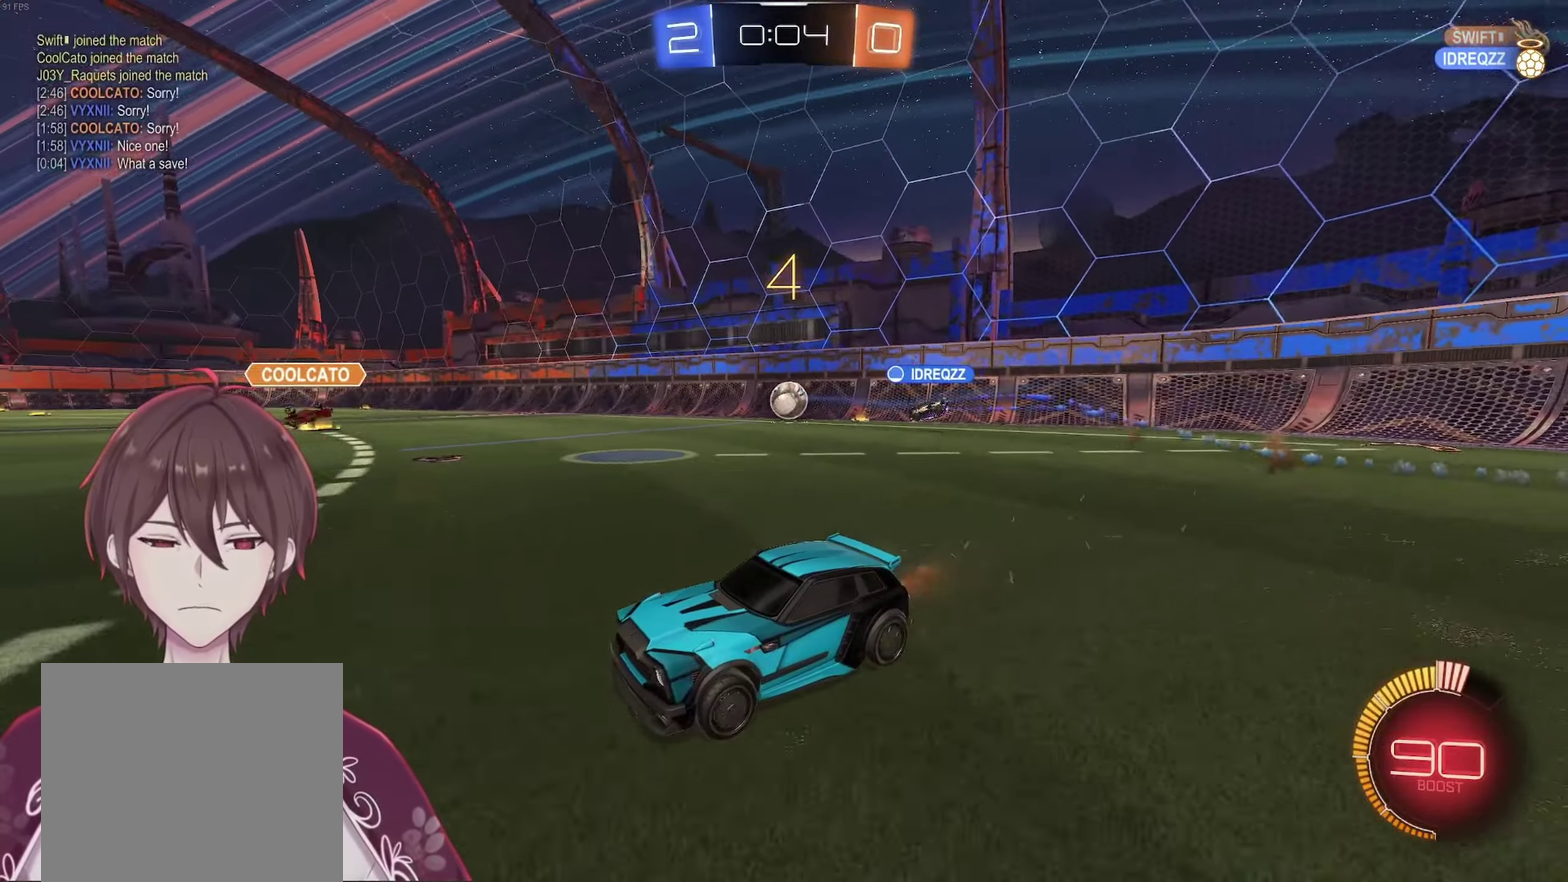
{"buttons": ["R2"], "left_stick": "center", "right_stick": "center", "events": []}
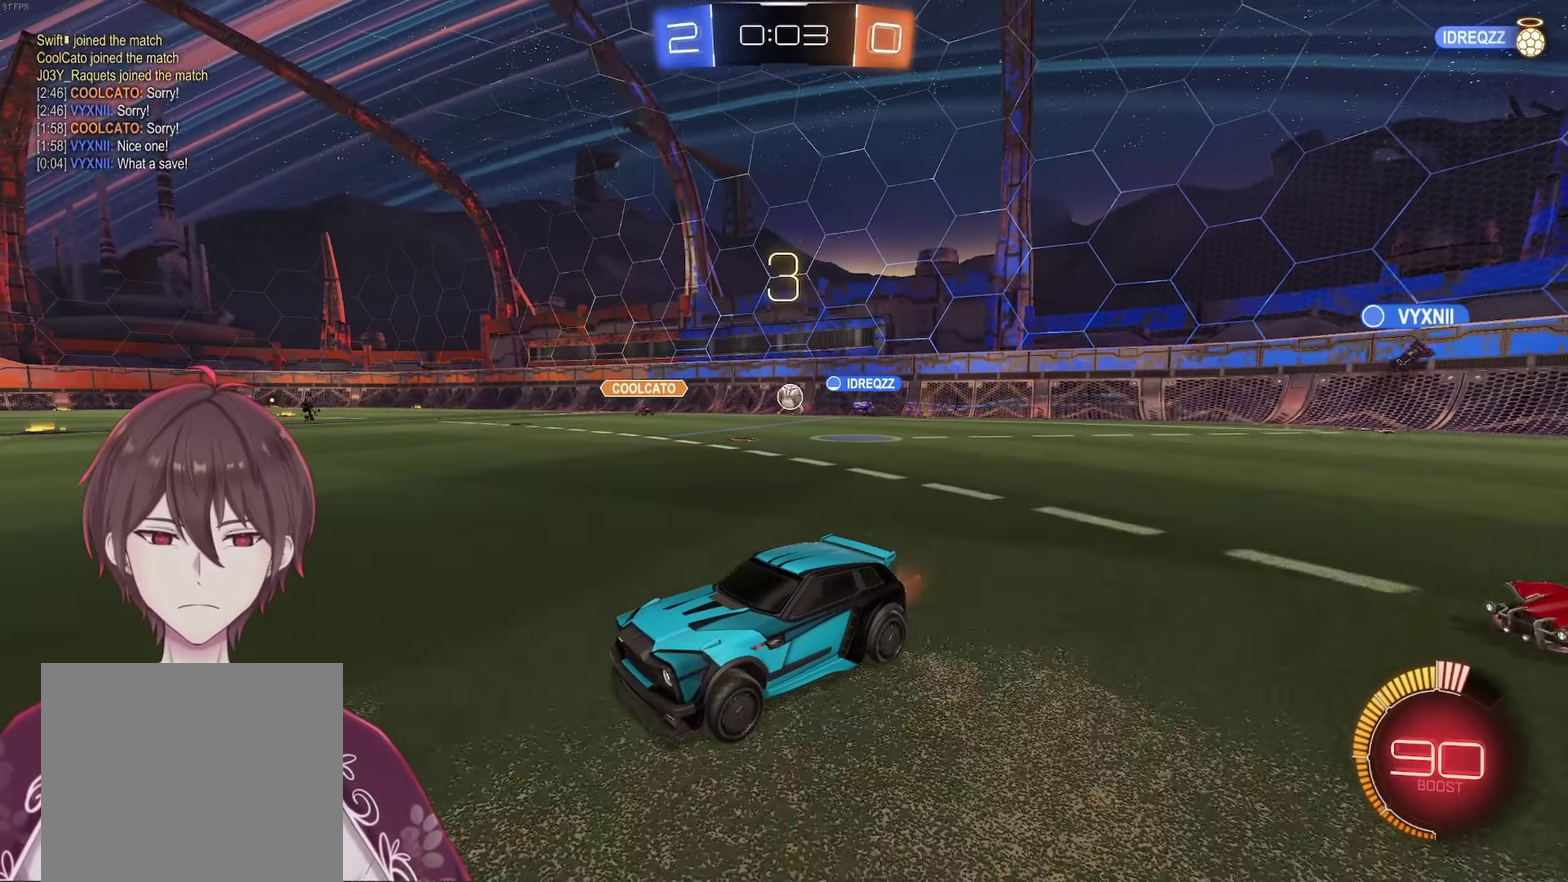
{"buttons": ["R2"], "left_stick": "right", "right_stick": "center", "events": [[83, "left_stick", "up-left"], [183, "left_stick", "center"], [283, "left_stick", "right"]]}
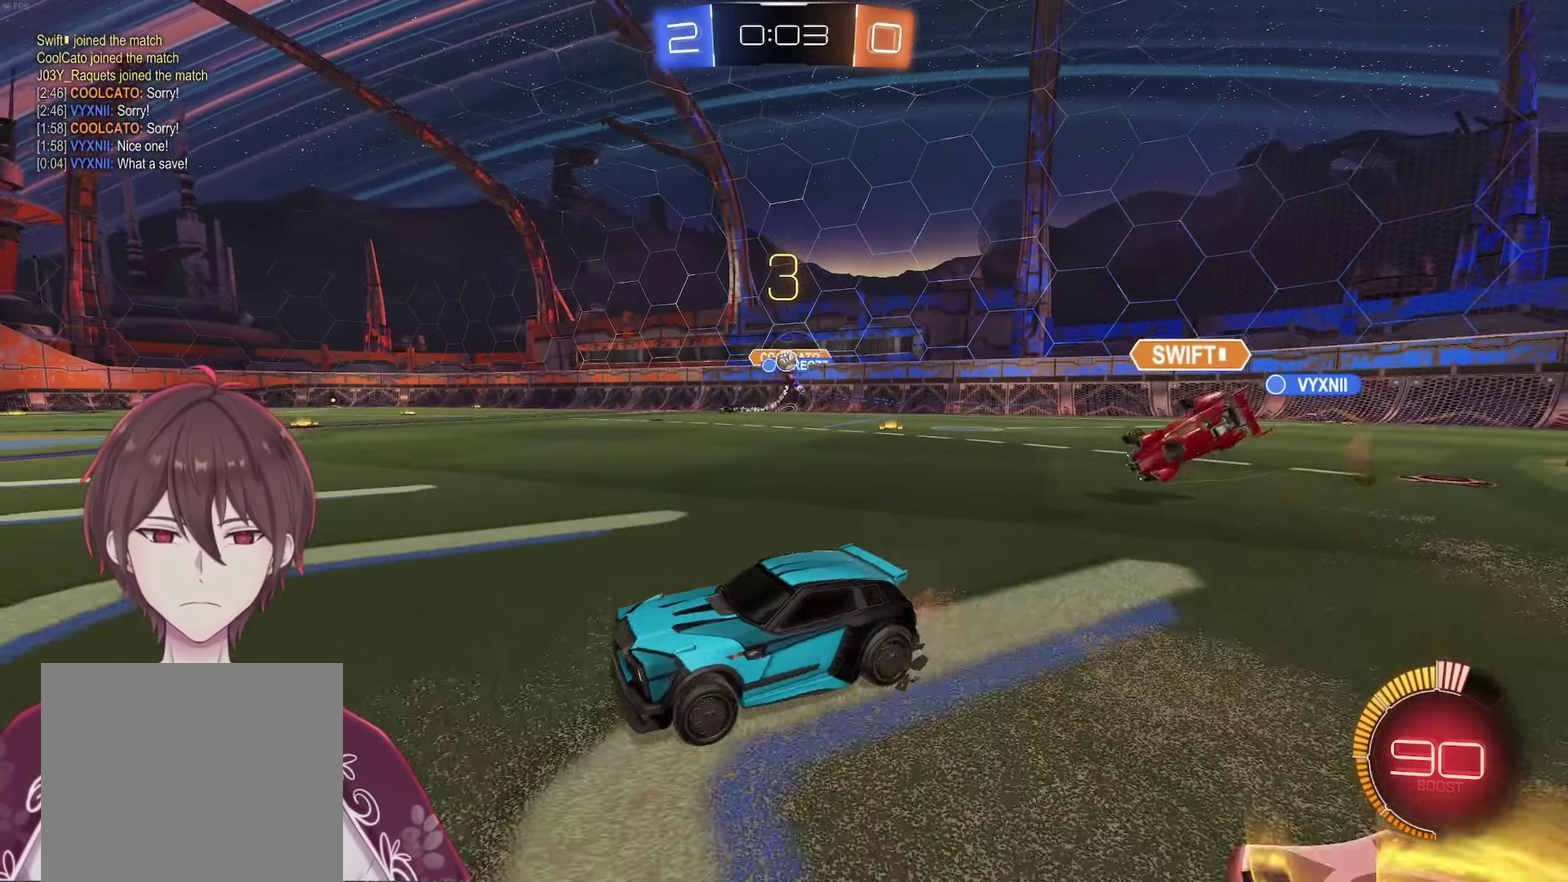
{"buttons": ["A", "R2"], "left_stick": "center", "right_stick": "center", "events": [[233, "L1", "down"], [350, "L1", "up"], [350, "left_stick", "center"], [417, "A", "down"]]}
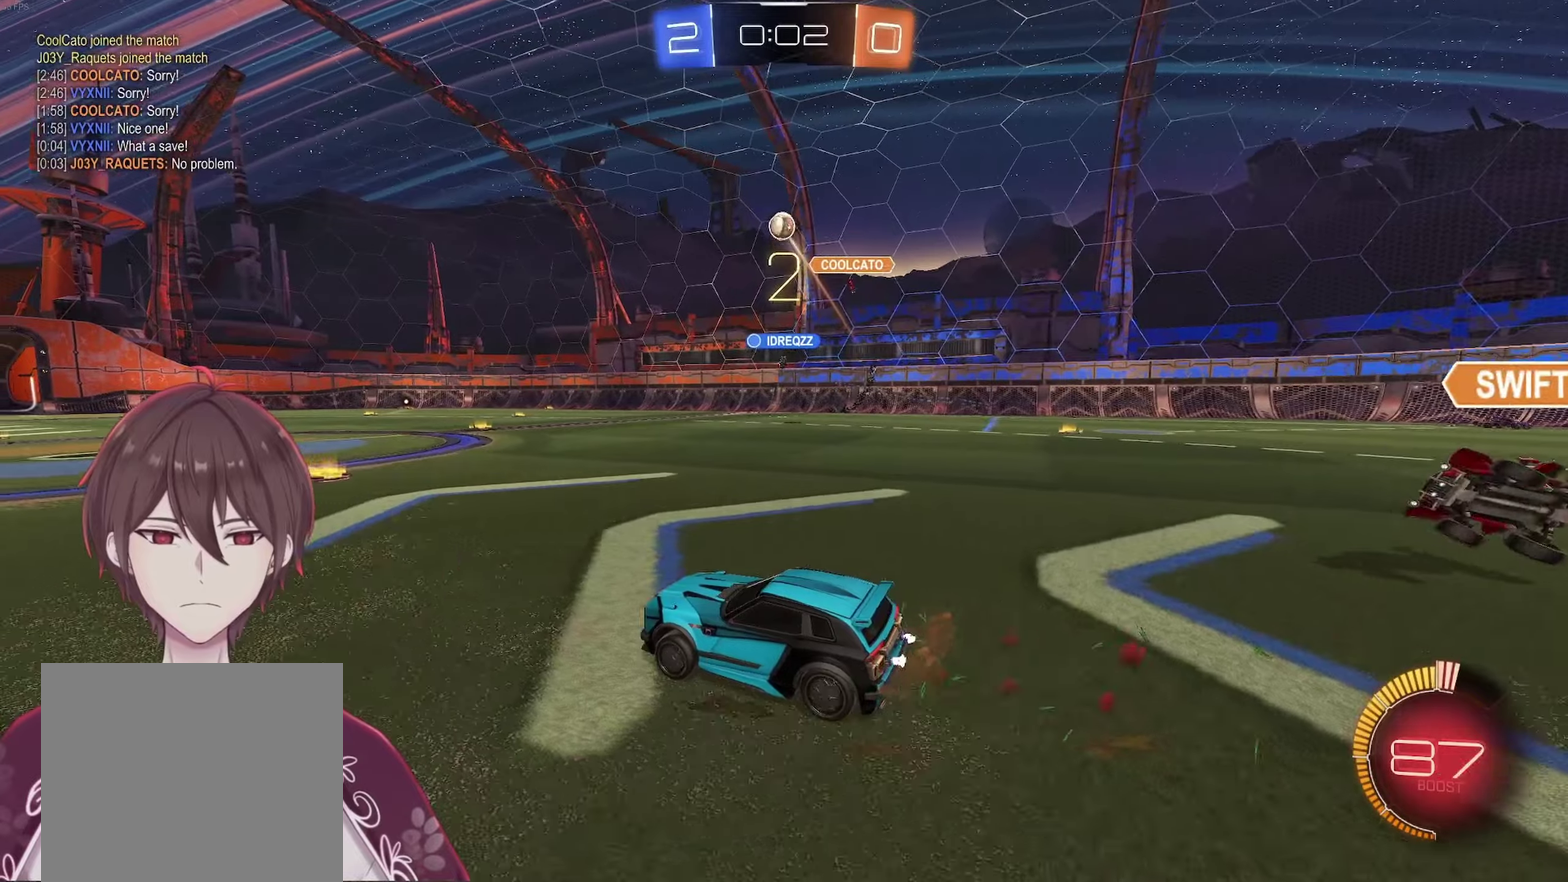
{"buttons": [], "left_stick": "center", "right_stick": "center", "events": [[67, "left_stick", "right"], [133, "A", "up"], [183, "left_stick", "center"], [217, "R2", "up"]]}
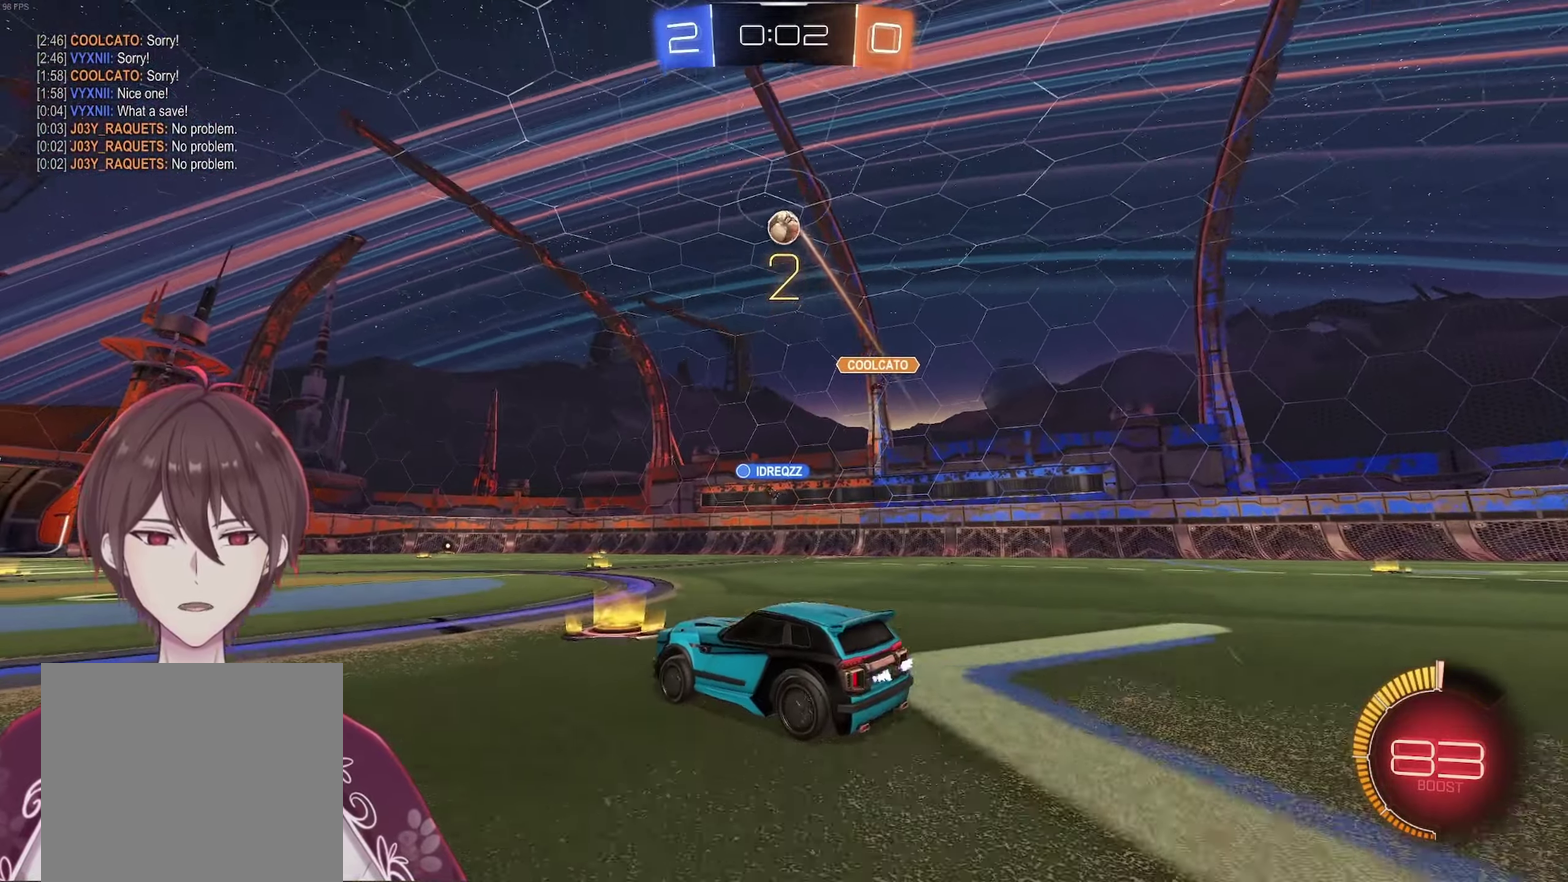
{"buttons": ["X", "L2"], "left_stick": "down", "right_stick": "center", "events": [[233, "left_stick", "right"], [350, "left_stick", "down-right"], [383, "X", "down"], [450, "L2", "down"], [483, "left_stick", "down"]]}
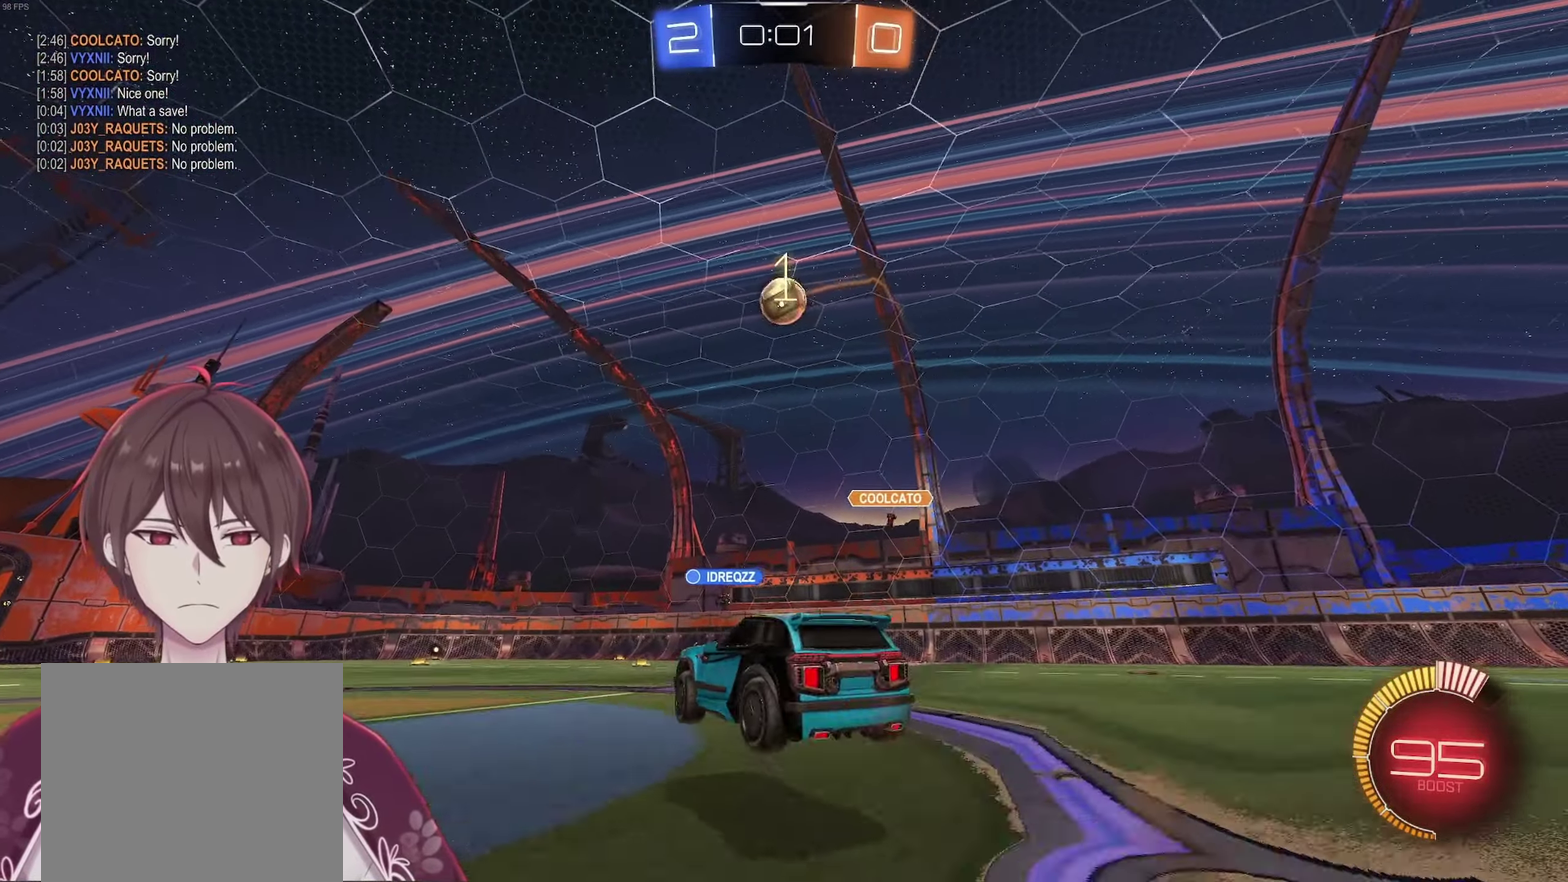
{"buttons": ["A"], "left_stick": "left", "right_stick": "center", "events": [[50, "X", "up"], [50, "left_stick", "down-left"], [117, "A", "down"], [133, "L2", "up"], [183, "left_stick", "left"], [283, "left_stick", "up-left"], [333, "A", "up"], [383, "left_stick", "center"], [450, "A", "down"], [483, "left_stick", "left"]]}
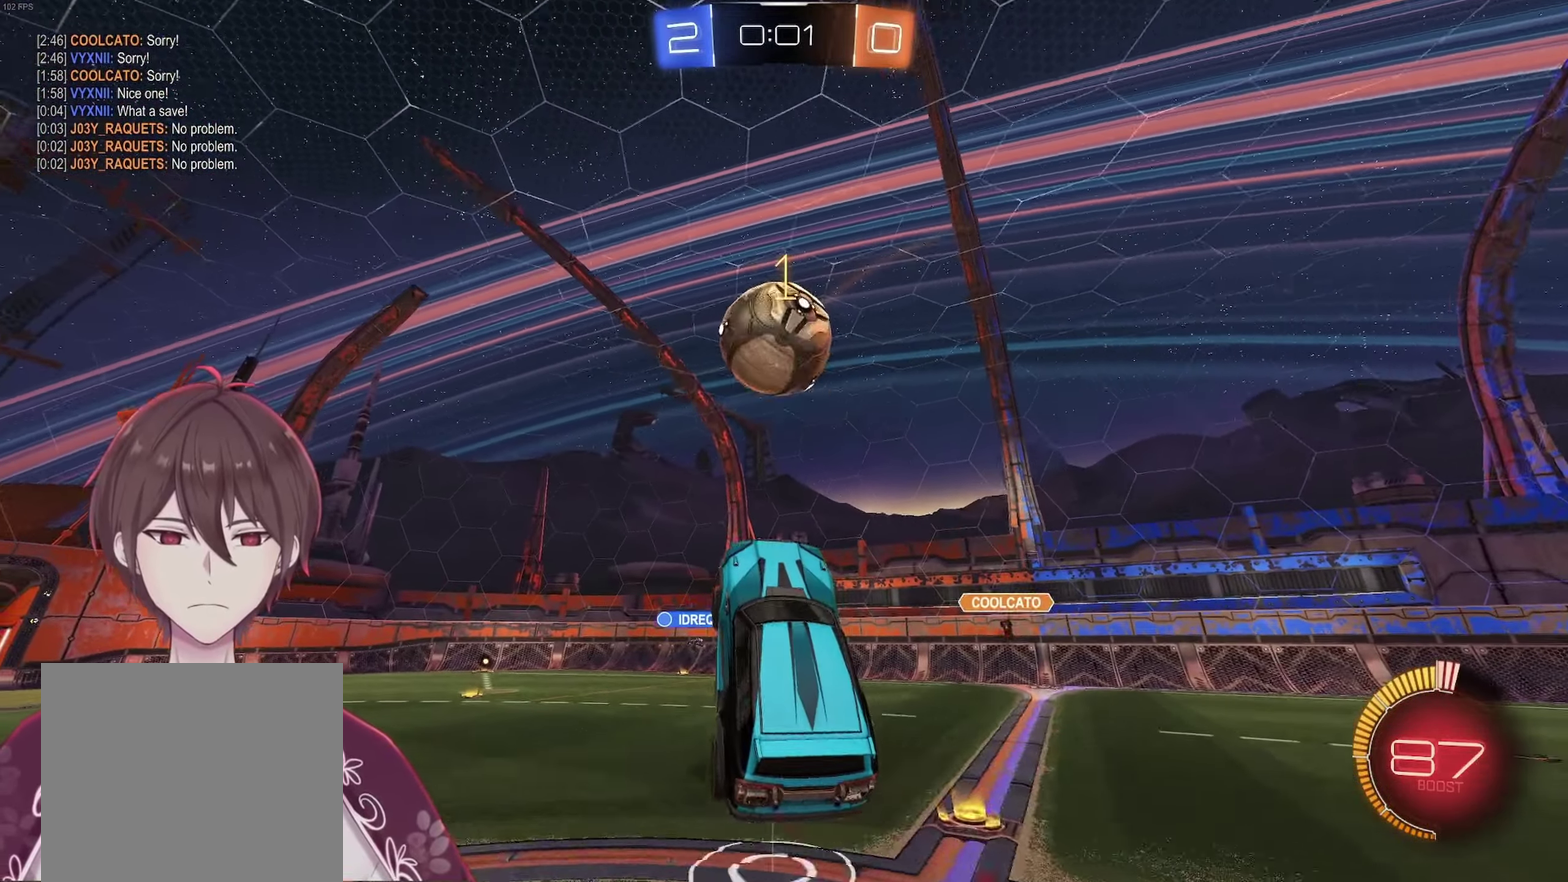
{"buttons": ["L1"], "left_stick": "left", "right_stick": "center", "events": [[17, "A", "up"], [100, "left_stick", "up-left"], [117, "L1", "down"], [217, "left_stick", "center"], [250, "L1", "up"], [400, "L1", "down"], [400, "left_stick", "left"]]}
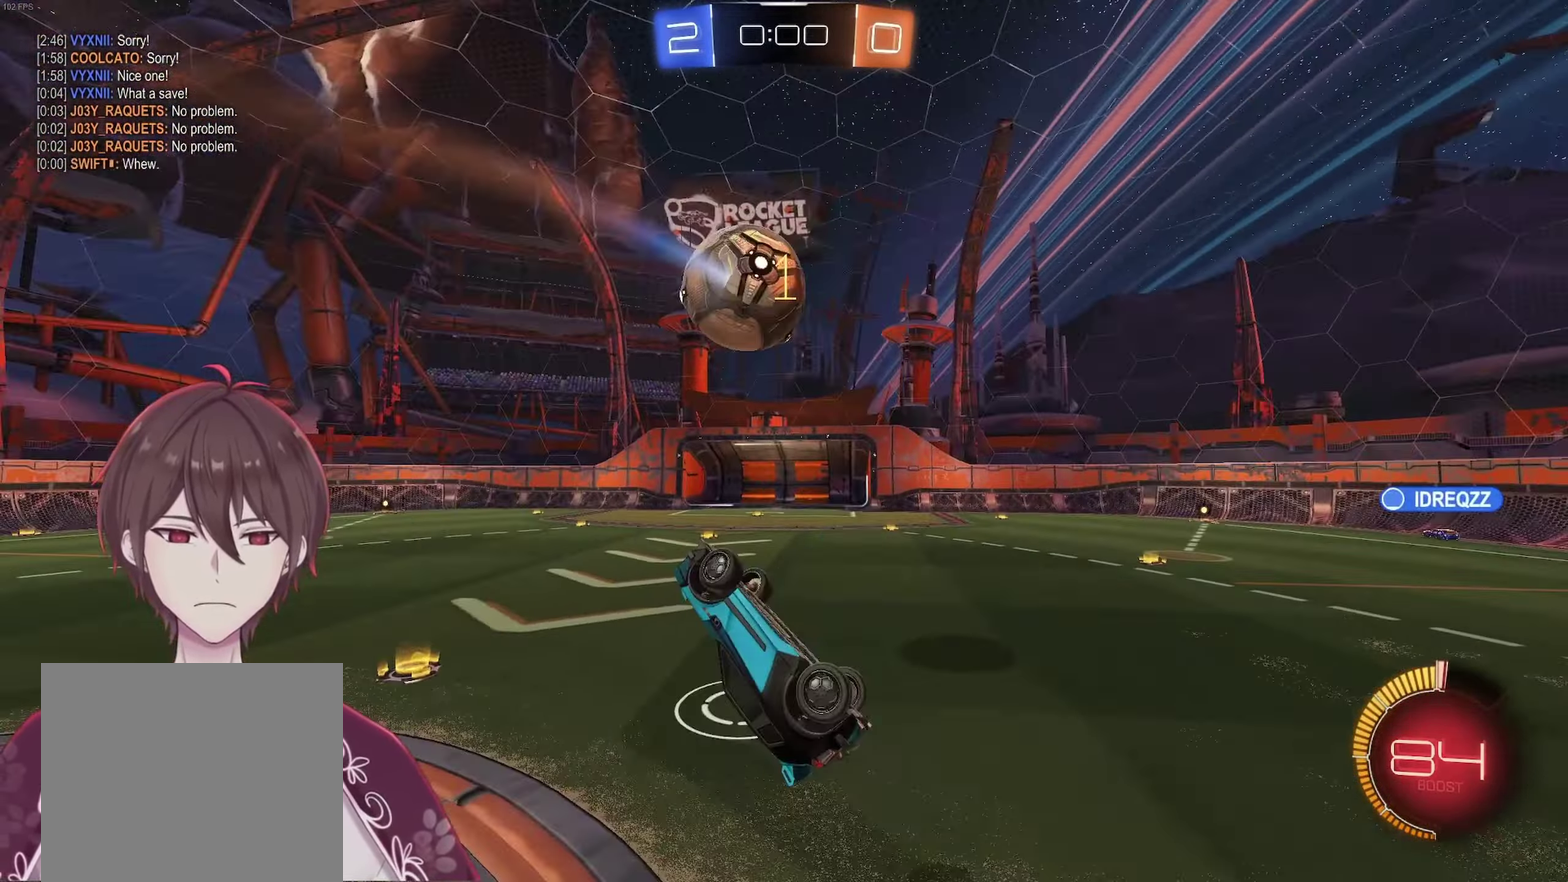
{"buttons": ["L1"], "left_stick": "down-left", "right_stick": "center", "events": [[17, "left_stick", "down-left"]]}
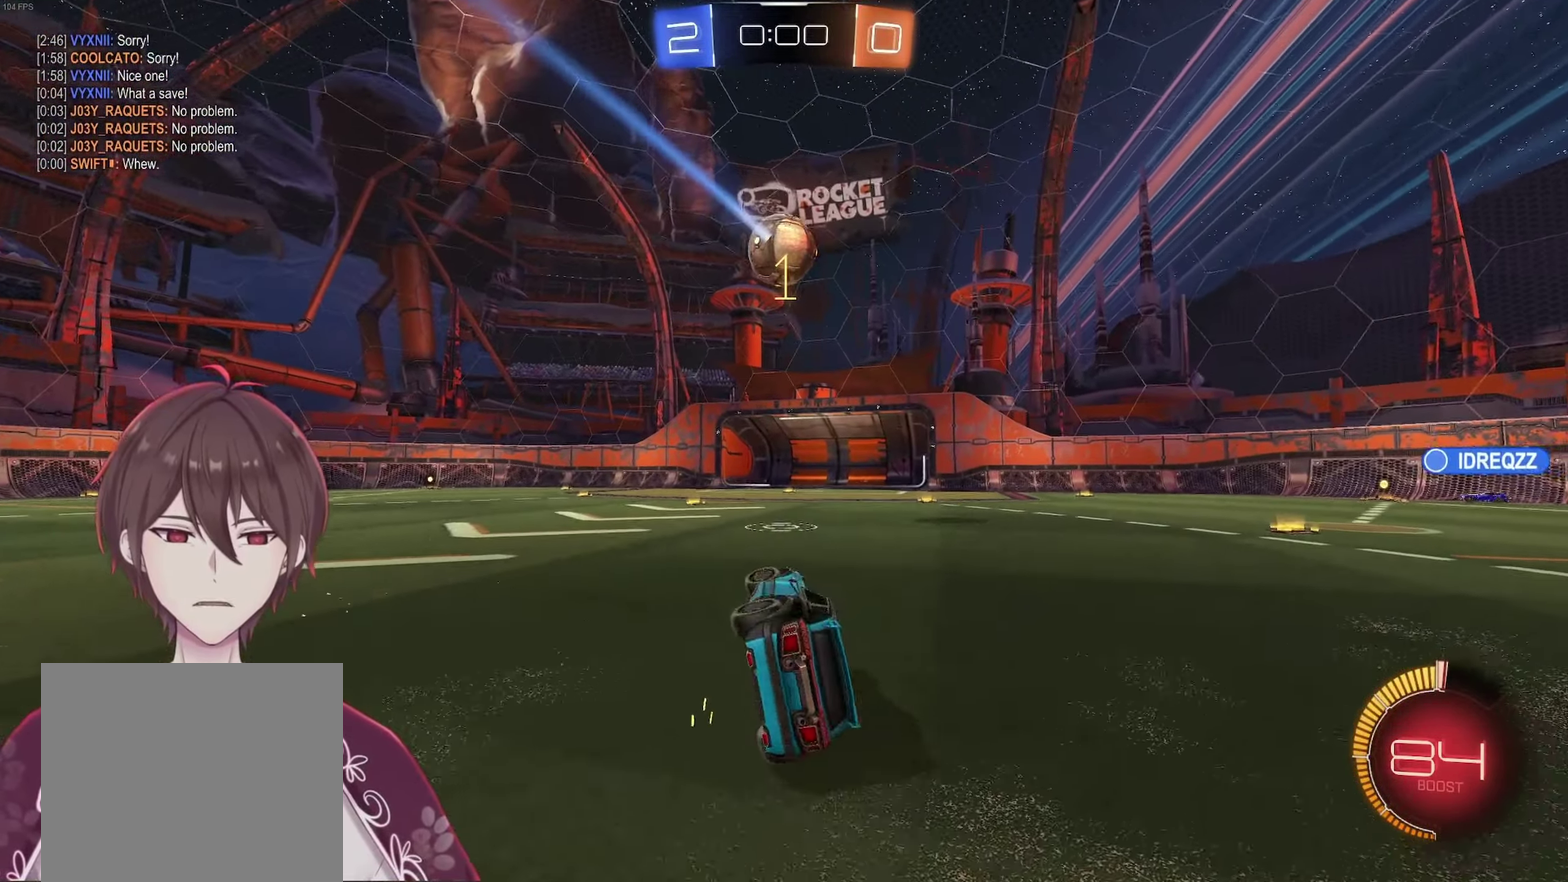
{"buttons": ["R2"], "left_stick": "left", "right_stick": "center", "events": [[117, "L1", "up"], [117, "left_stick", "center"], [150, "R2", "down"], [267, "A", "down"], [500, "A", "up"], [500, "left_stick", "left"]]}